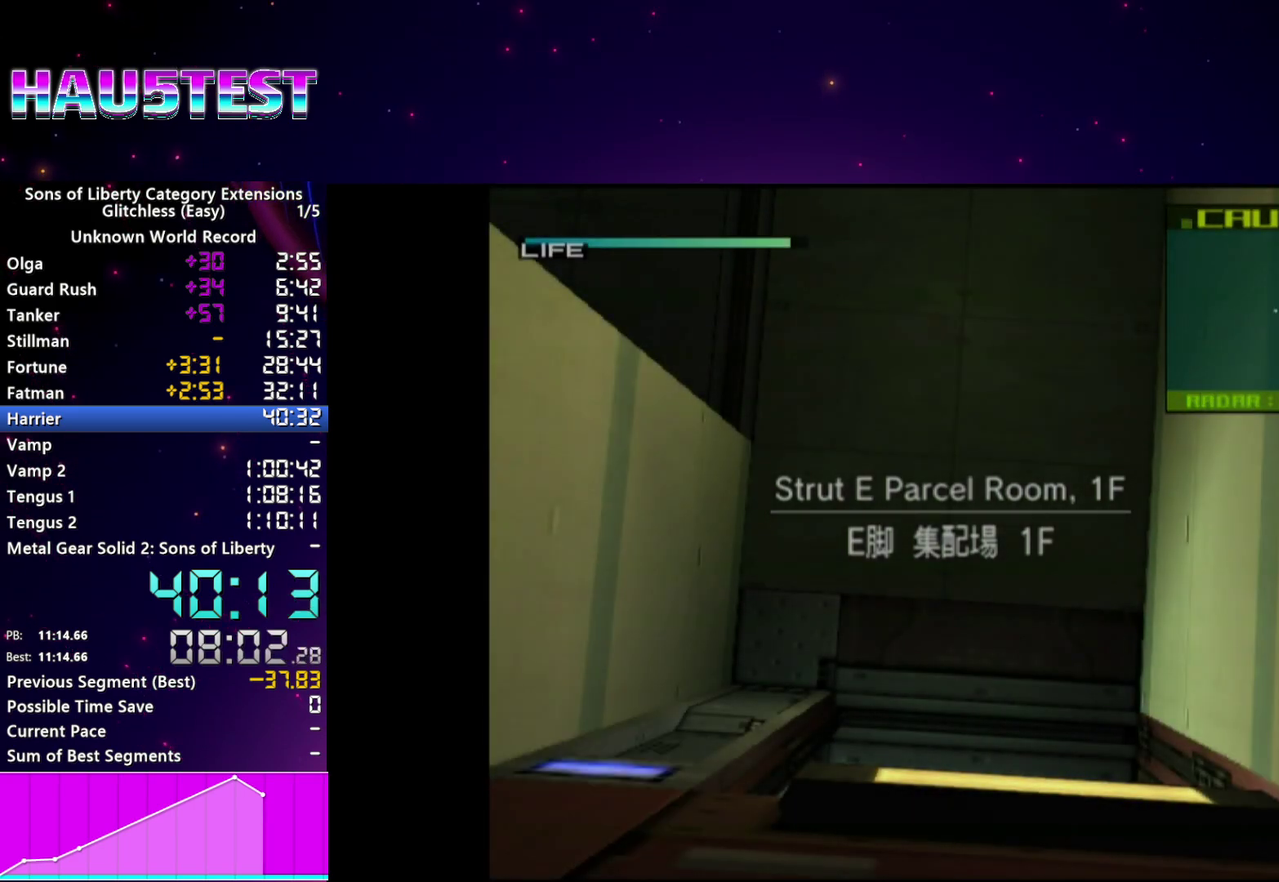
Gameplay with a controller (PlayStation layout); each line is a JSON object with the inputs held at the frame after it. "events" lists button and stick changes between this image and that frame as [ms after this image, input, new state], when the widget could be followed in between. This overlay highlights the sticks when they move; stick clicks (L3 R3) are not distinguishable. Not read: L3 R3.
{"buttons": [], "left_stick": "up-left", "right_stick": "center", "events": []}
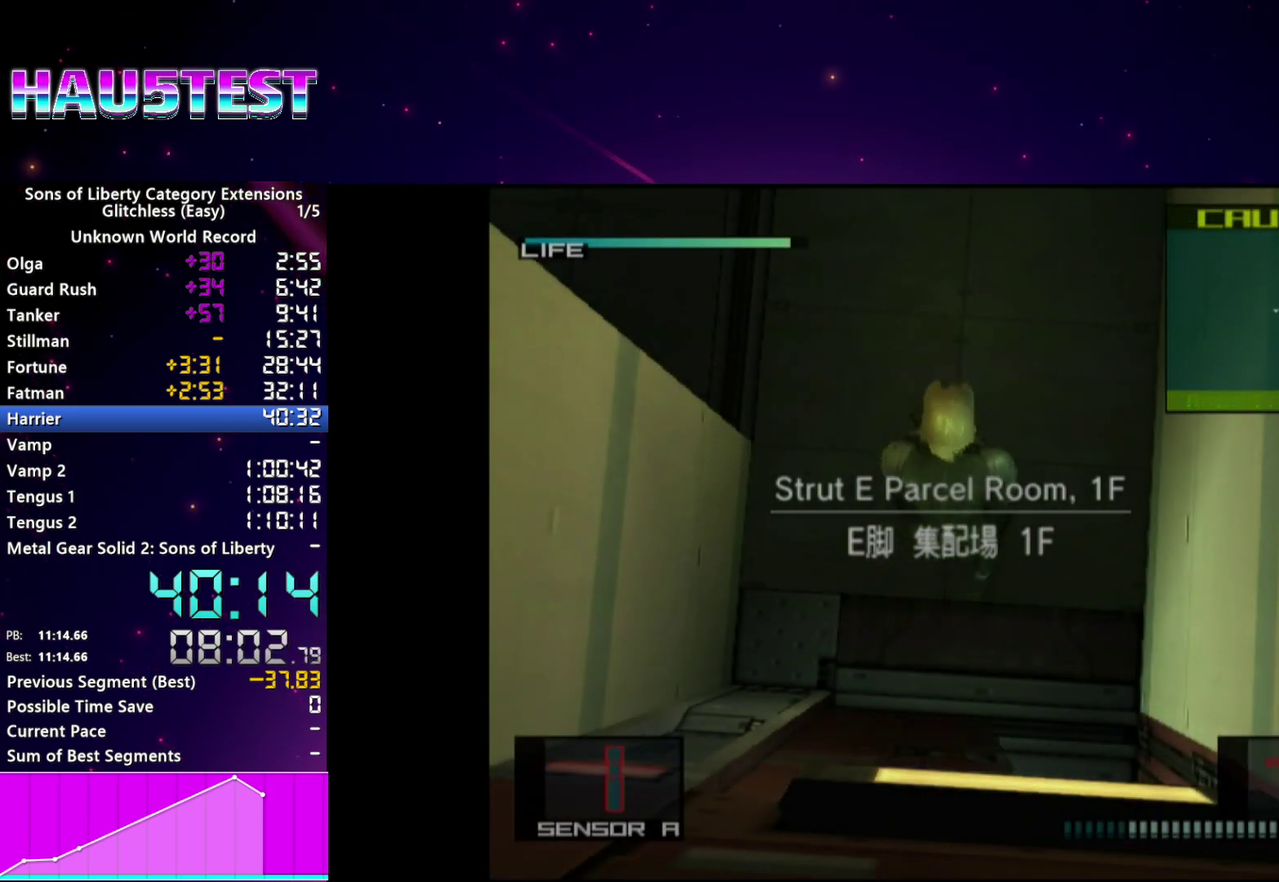
{"buttons": [], "left_stick": "left", "right_stick": "center", "events": [[300, "left_stick", "left"]]}
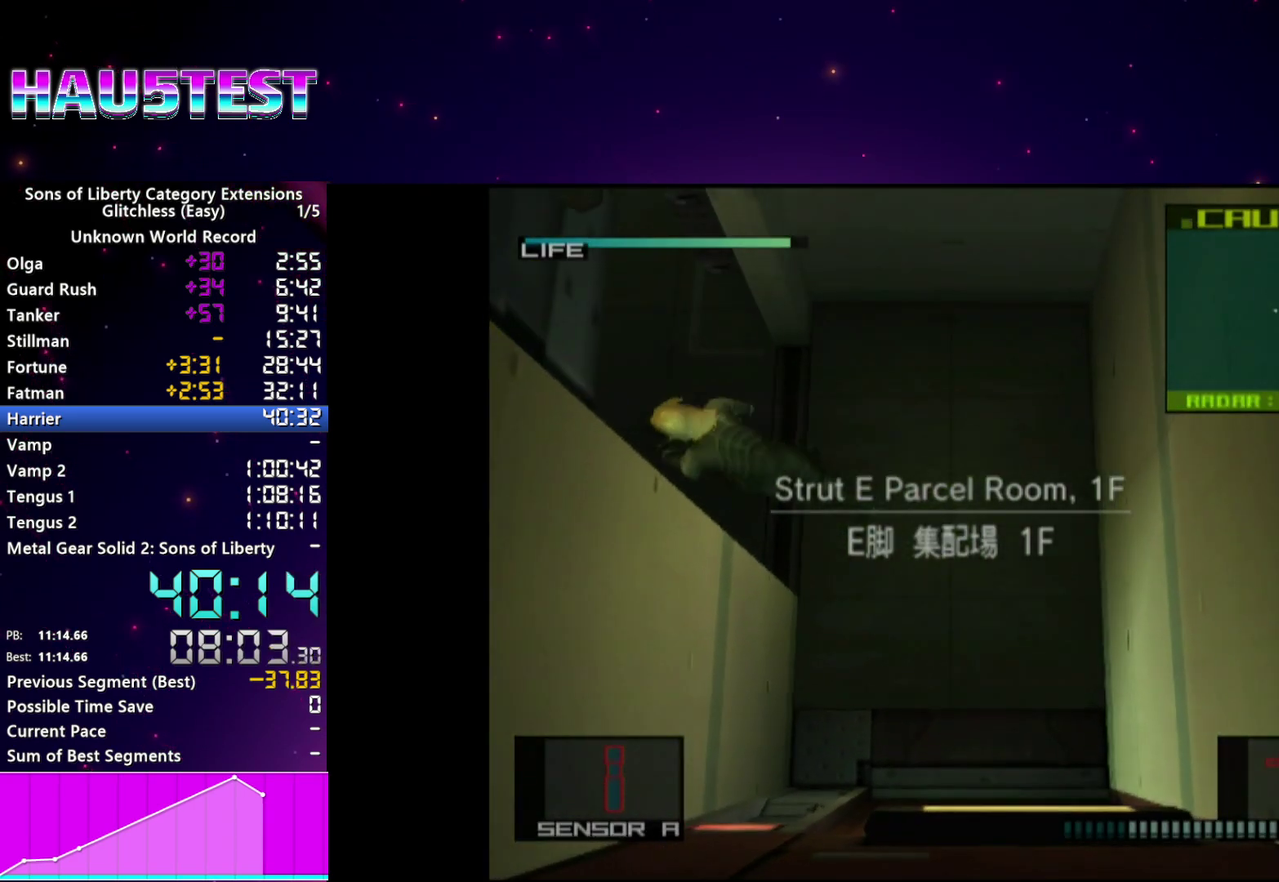
{"buttons": [], "left_stick": "left", "right_stick": "center", "events": []}
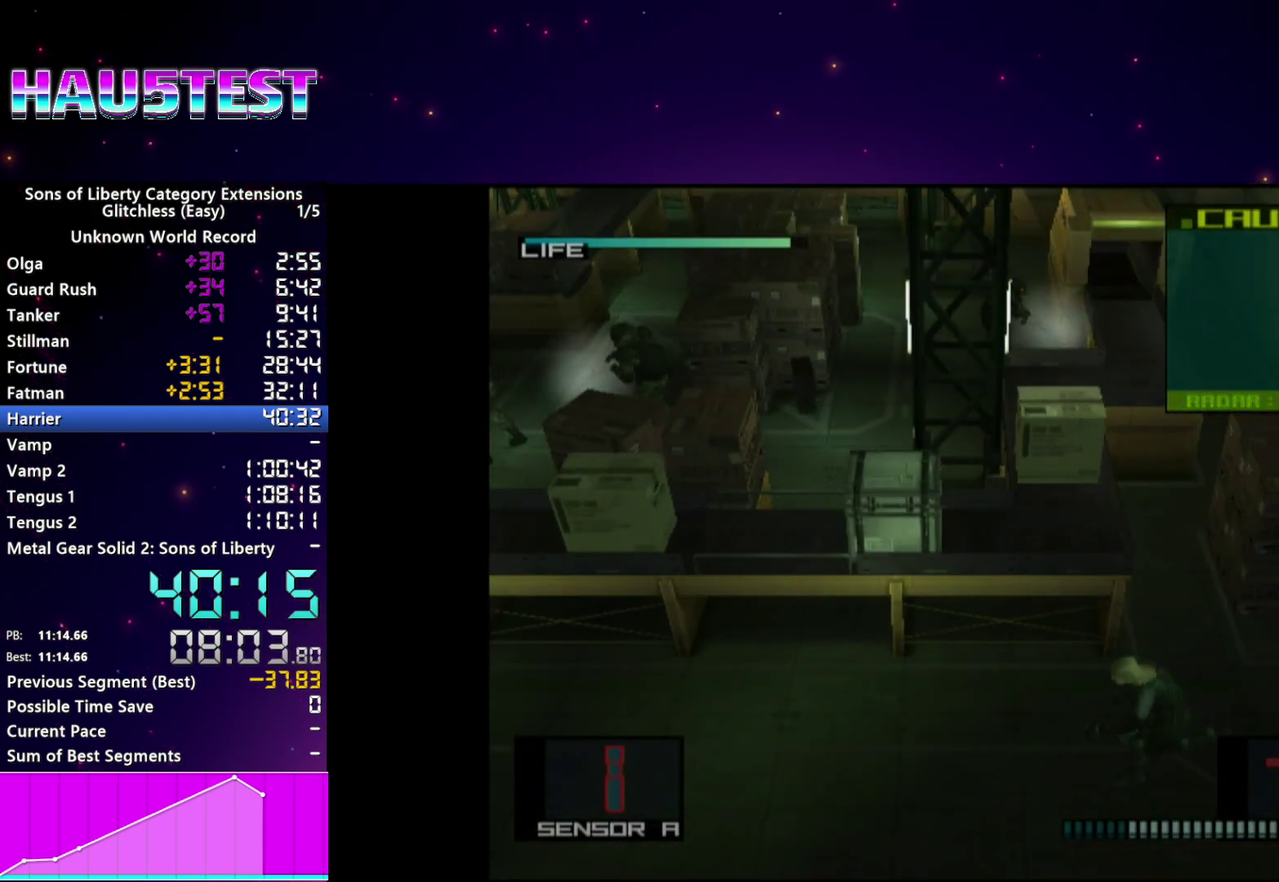
{"buttons": [], "left_stick": "left", "right_stick": "center"}
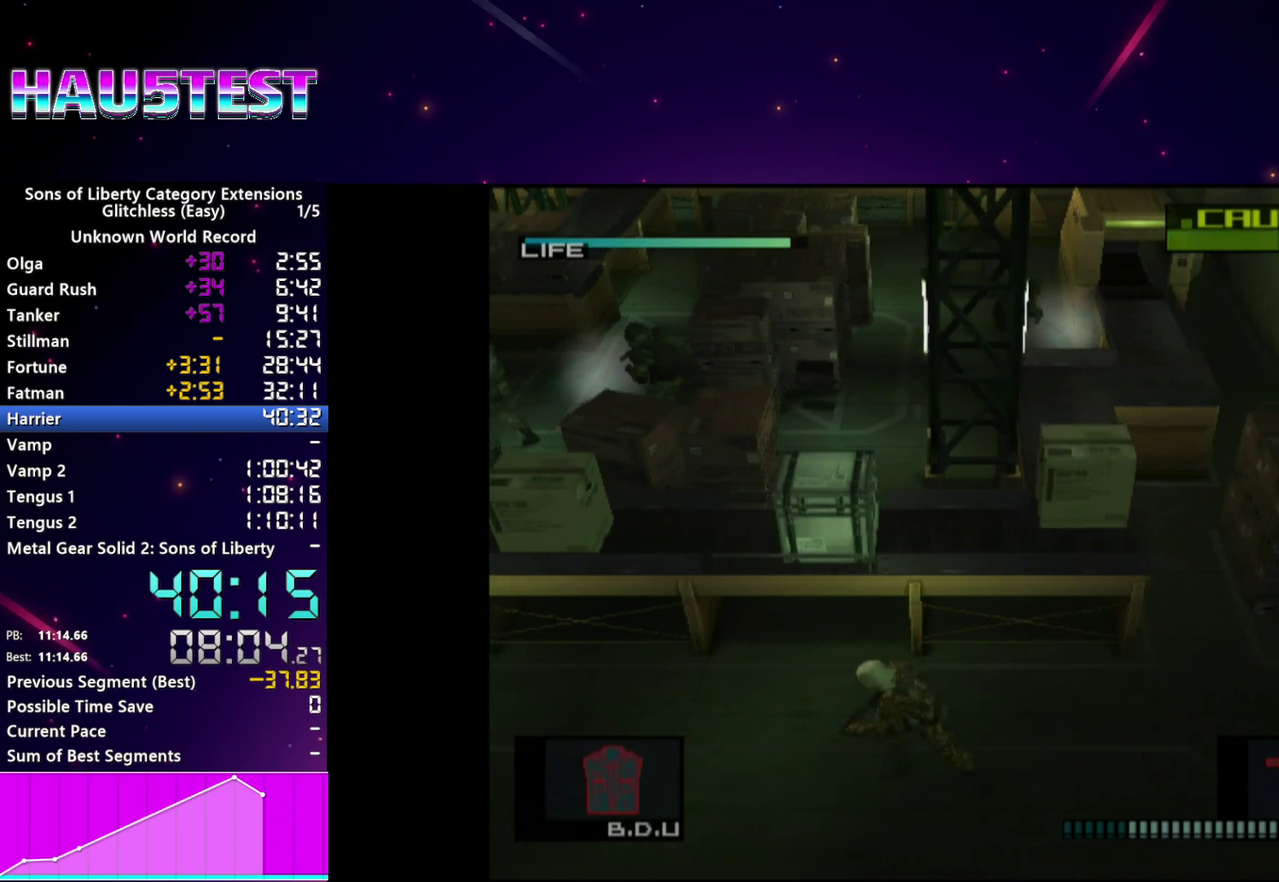
{"buttons": [], "left_stick": "left", "right_stick": "center", "events": []}
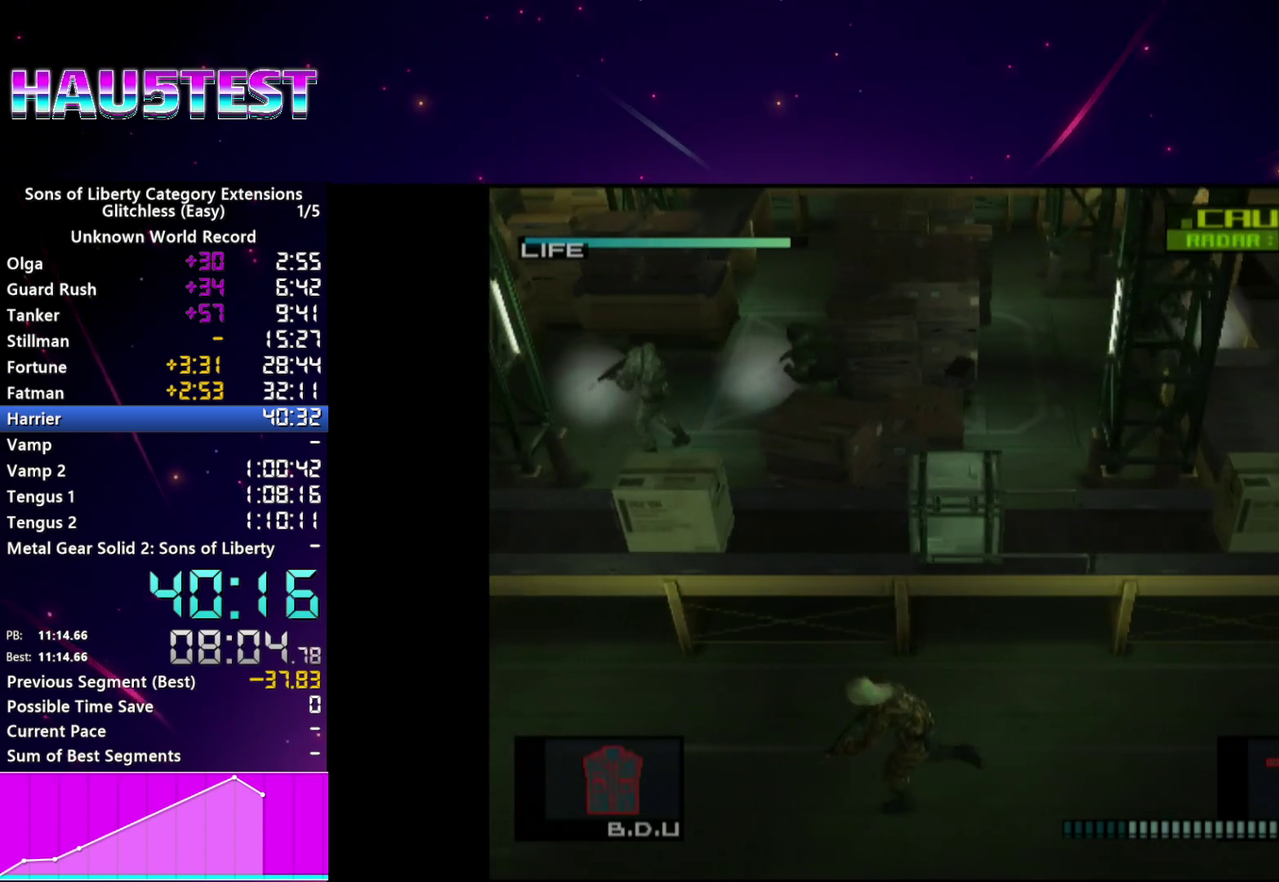
{"buttons": [], "left_stick": "left", "right_stick": "center", "events": []}
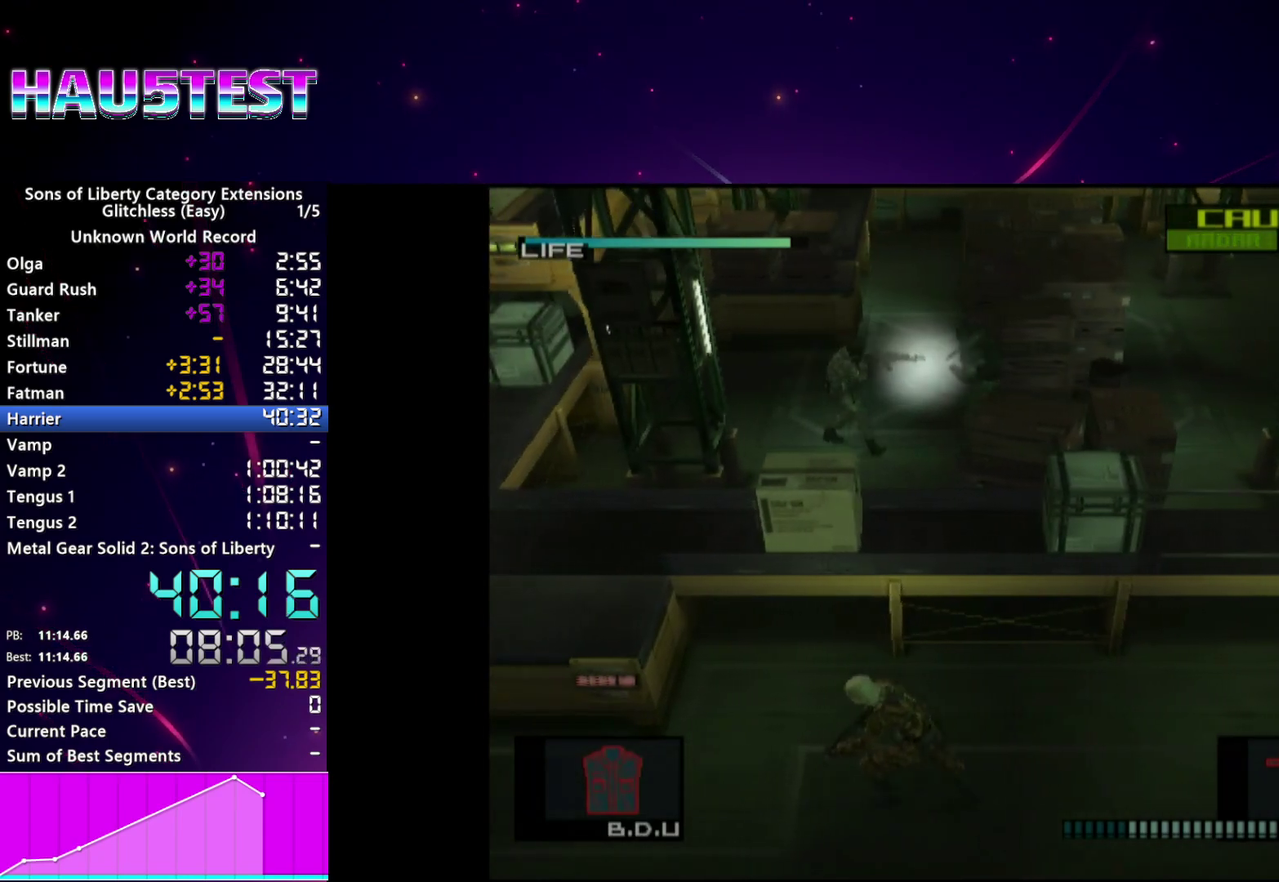
{"buttons": [], "left_stick": "left", "right_stick": "center"}